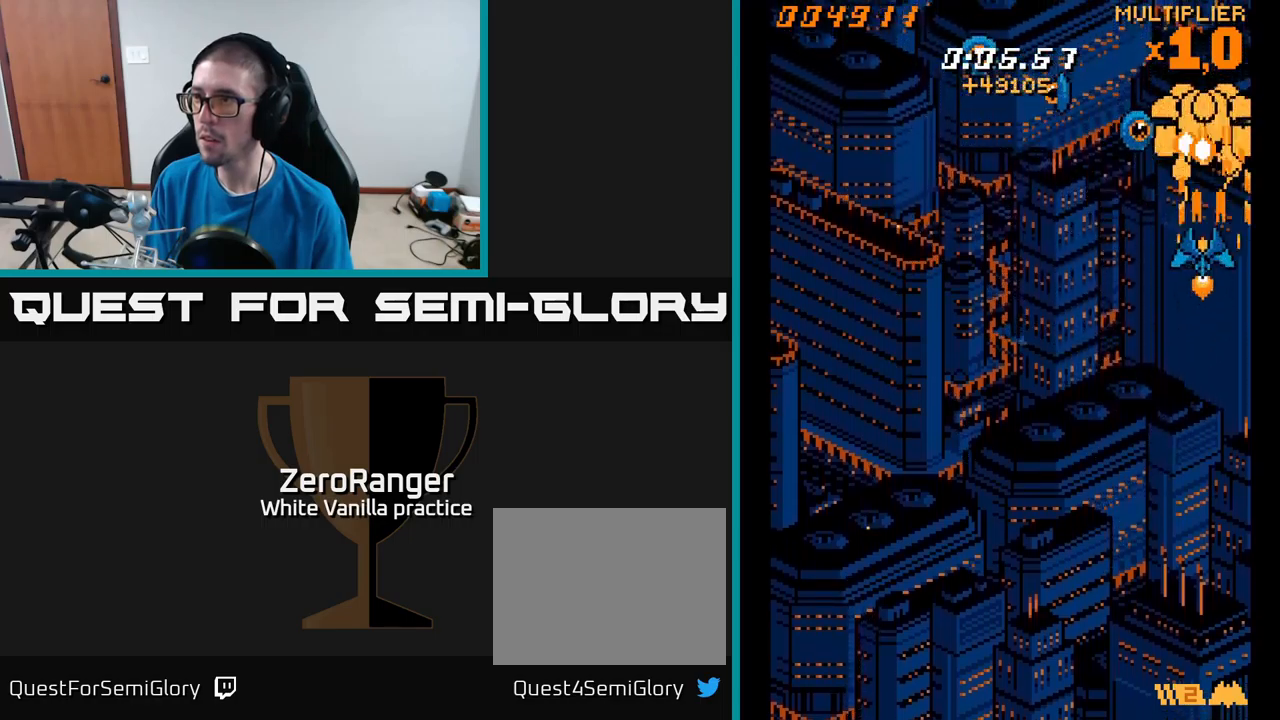
Gameplay with a controller (Xbox layout); each line is a JSON object with the inputs held at the frame after it. "events" lists button and stick changes between this image and that frame as [ms after this image, input, new state], when the widget could be followed in between. Not read: left_stick.
{"buttons": ["A", "DPAD_LEFT"], "right_stick": "center", "events": [[17, "DPAD_LEFT", "down"], [100, "DPAD_UP", "up"], [167, "DPAD_DOWN", "down"], [383, "DPAD_DOWN", "up"]]}
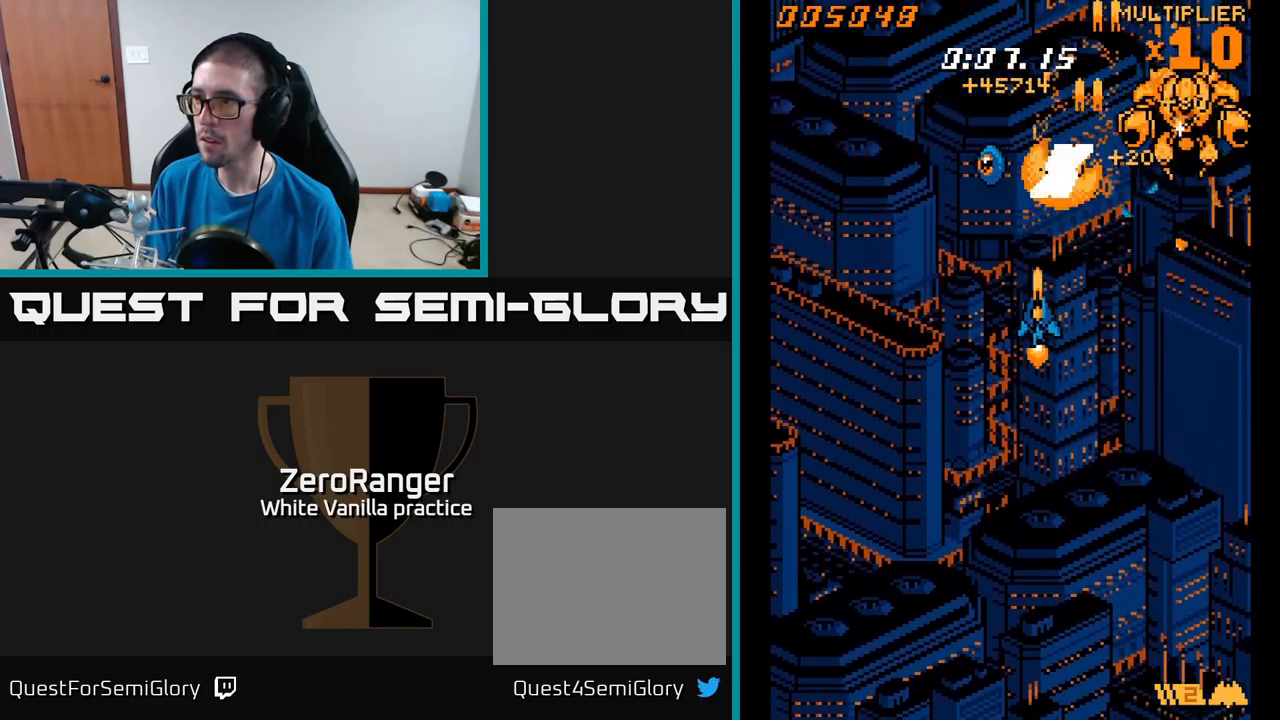
{"buttons": ["A", "DPAD_DOWN", "DPAD_RIGHT"], "right_stick": "center", "events": [[300, "DPAD_DOWN", "down"], [317, "DPAD_LEFT", "up"], [417, "DPAD_RIGHT", "down"]]}
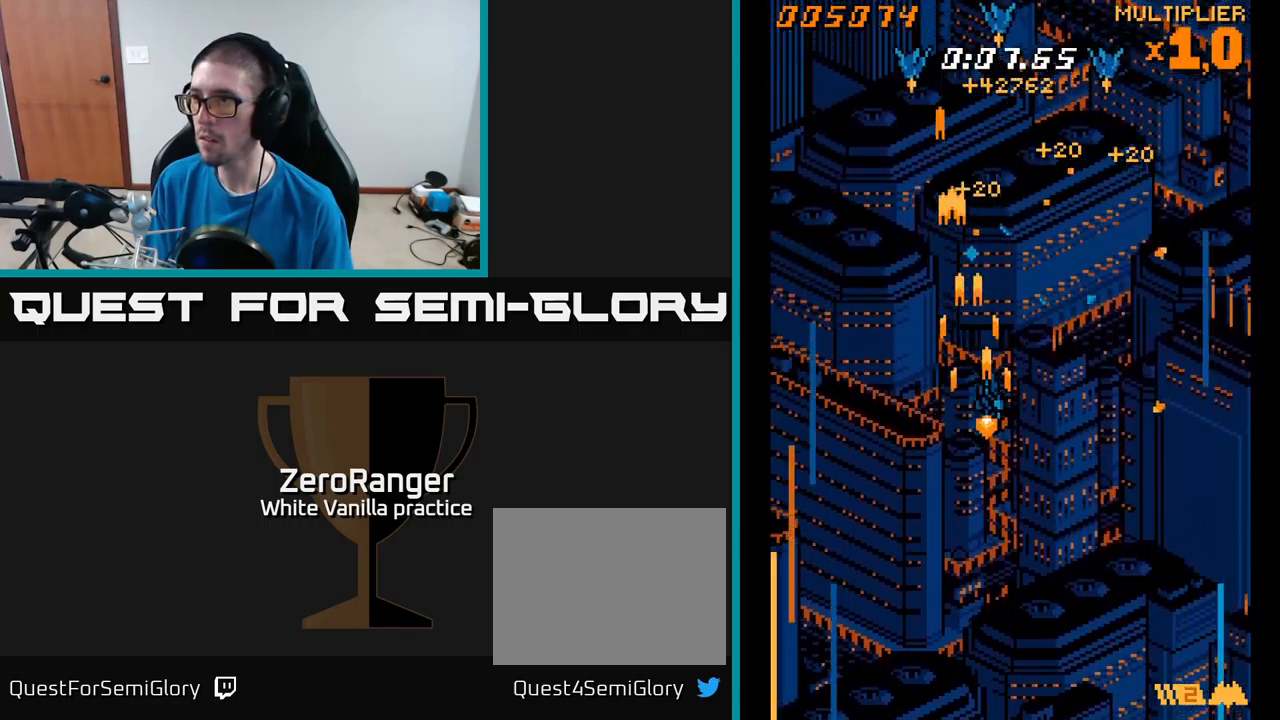
{"buttons": ["A", "DPAD_LEFT"], "right_stick": "center", "events": [[33, "DPAD_DOWN", "up"], [317, "DPAD_RIGHT", "up"], [333, "DPAD_LEFT", "down"], [333, "DPAD_UP", "down"], [400, "DPAD_UP", "up"]]}
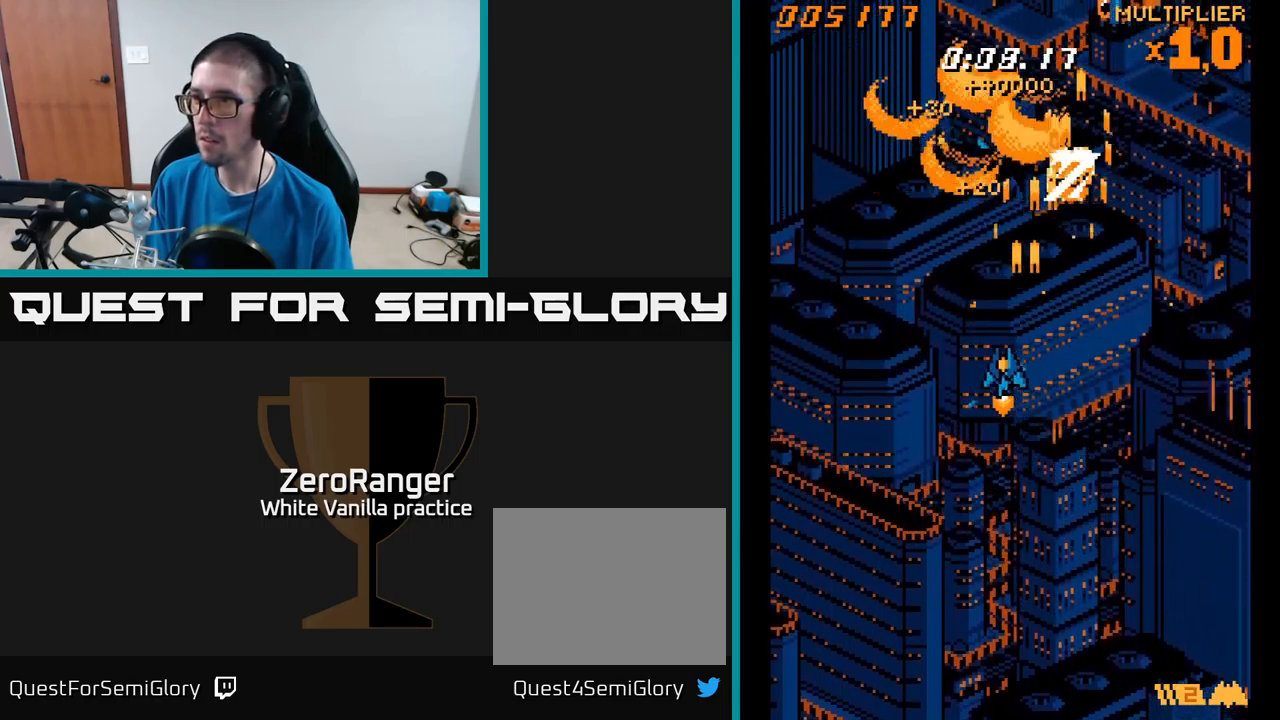
{"buttons": ["A", "DPAD_RIGHT"], "right_stick": "center", "events": [[167, "DPAD_LEFT", "up"], [200, "DPAD_RIGHT", "down"]]}
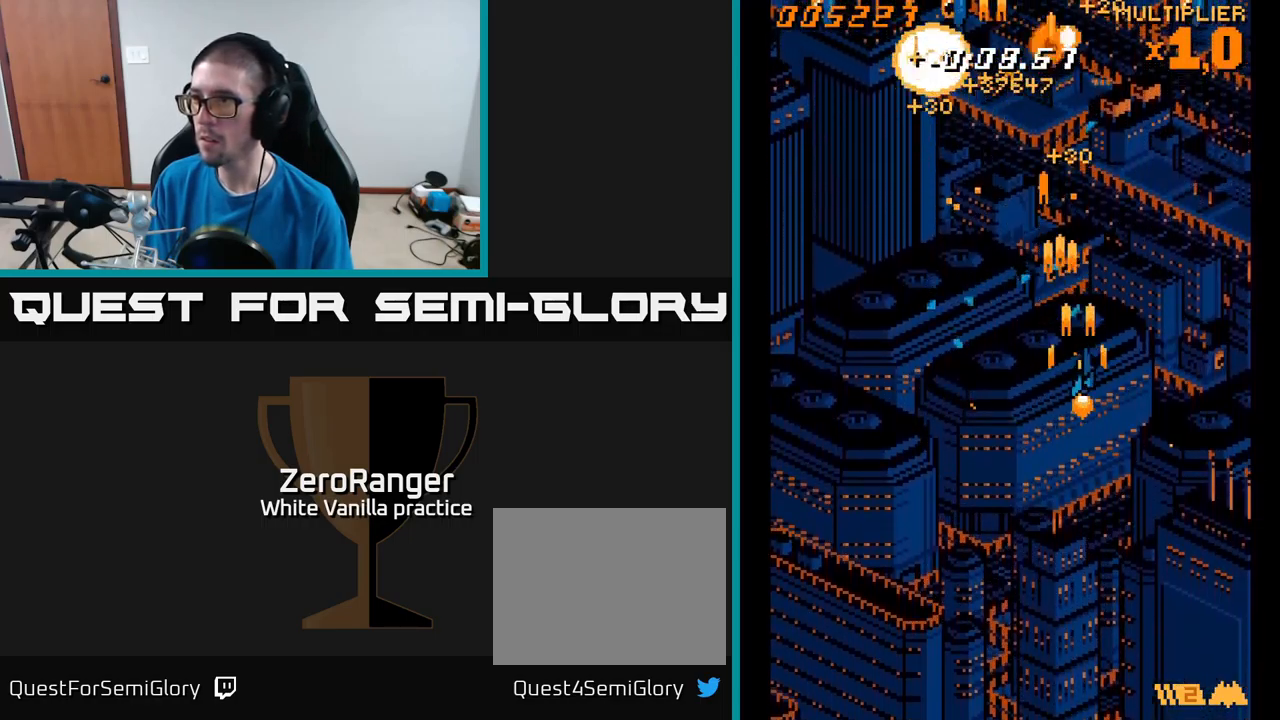
{"buttons": ["A", "DPAD_LEFT"], "right_stick": "center", "events": [[350, "DPAD_DOWN", "down"], [367, "DPAD_RIGHT", "up"], [400, "DPAD_DOWN", "up"], [400, "DPAD_LEFT", "down"]]}
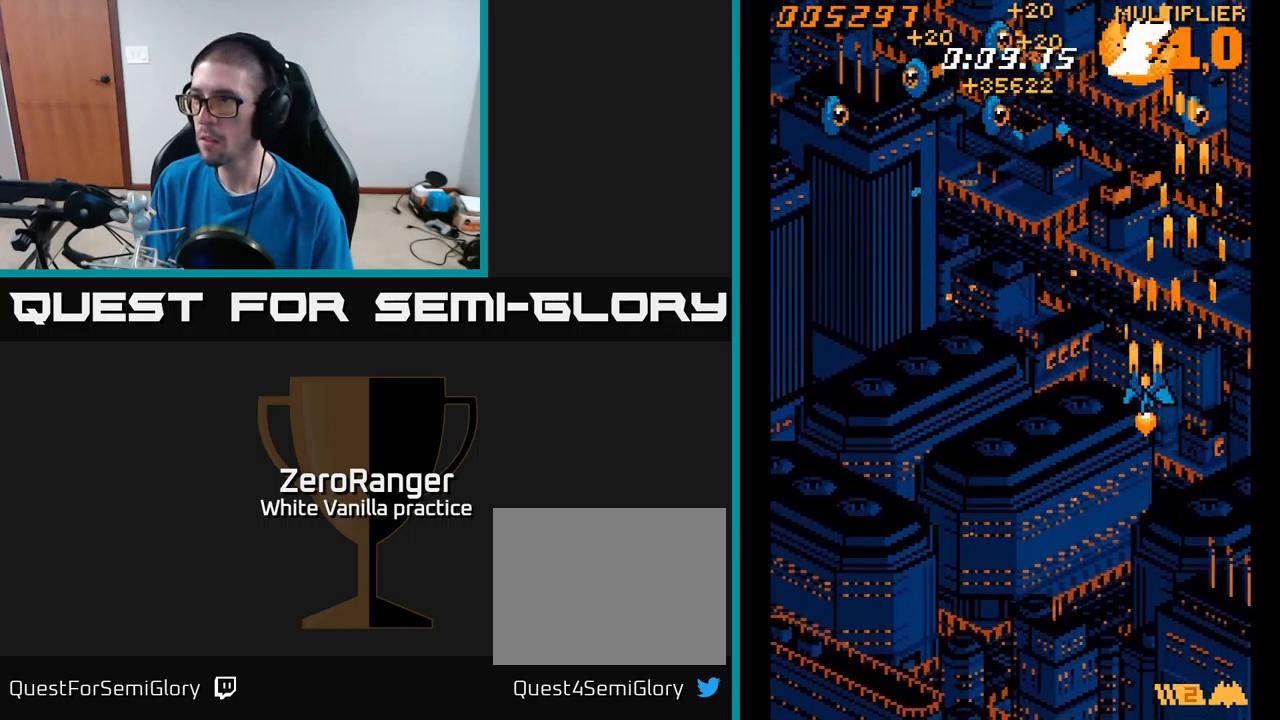
{"buttons": ["A", "DPAD_LEFT"], "right_stick": "center", "events": []}
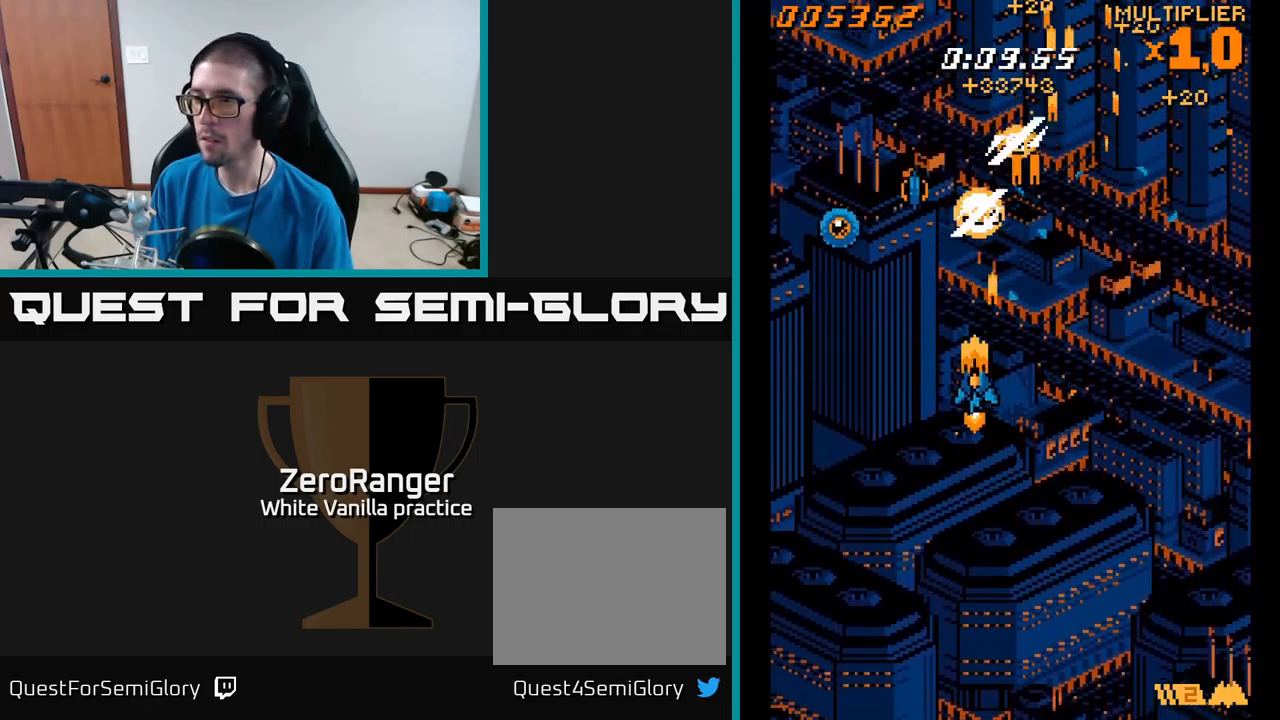
{"buttons": ["A", "DPAD_RIGHT"], "right_stick": "center", "events": [[467, "DPAD_LEFT", "up"], [500, "DPAD_RIGHT", "down"]]}
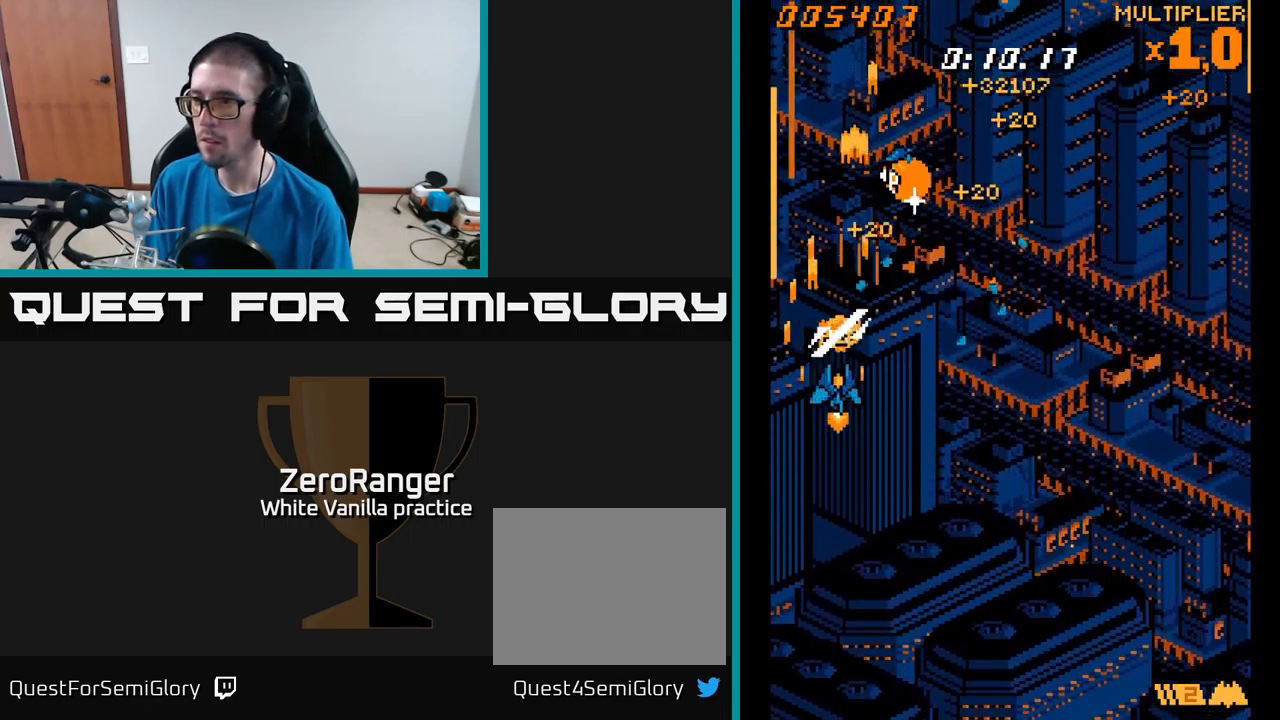
{"buttons": ["A", "DPAD_RIGHT"], "right_stick": "center", "events": [[117, "DPAD_UP", "down"], [417, "DPAD_UP", "up"]]}
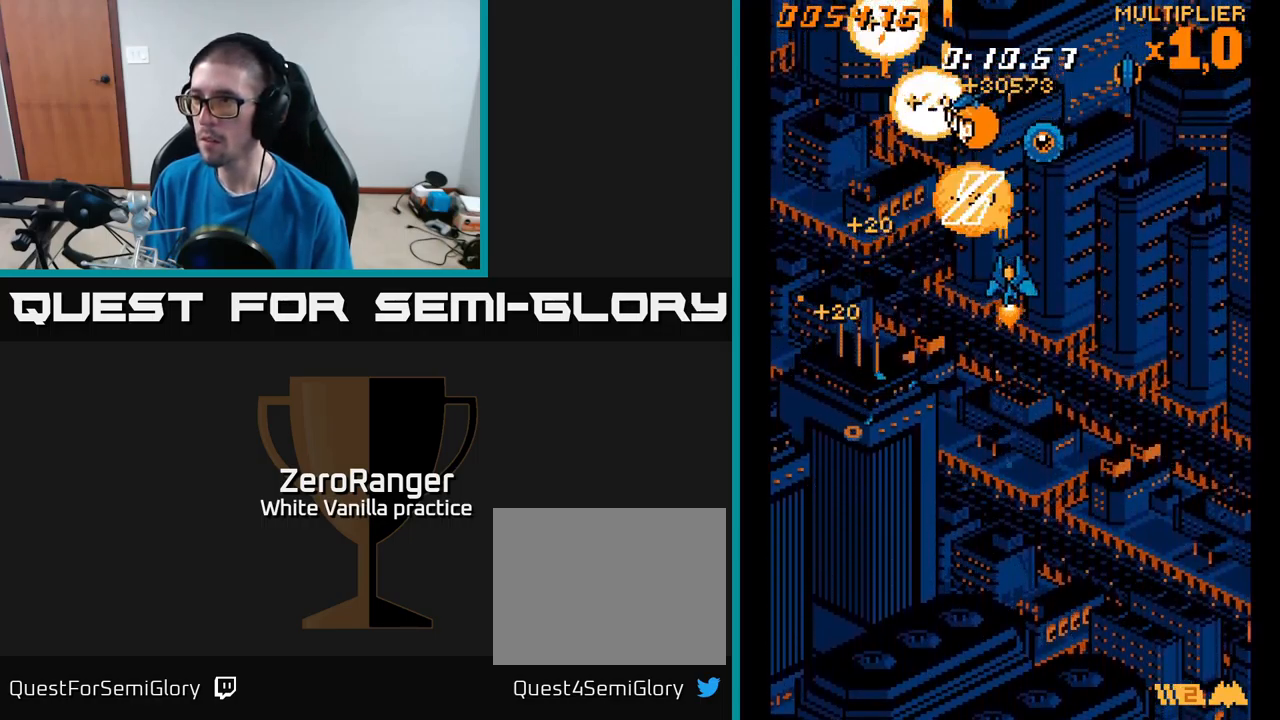
{"buttons": ["A", "DPAD_RIGHT"], "right_stick": "center", "events": [[100, "DPAD_DOWN", "down"], [167, "DPAD_RIGHT", "up"], [233, "DPAD_LEFT", "down"], [300, "DPAD_LEFT", "up"], [367, "DPAD_RIGHT", "down"], [400, "DPAD_DOWN", "up"]]}
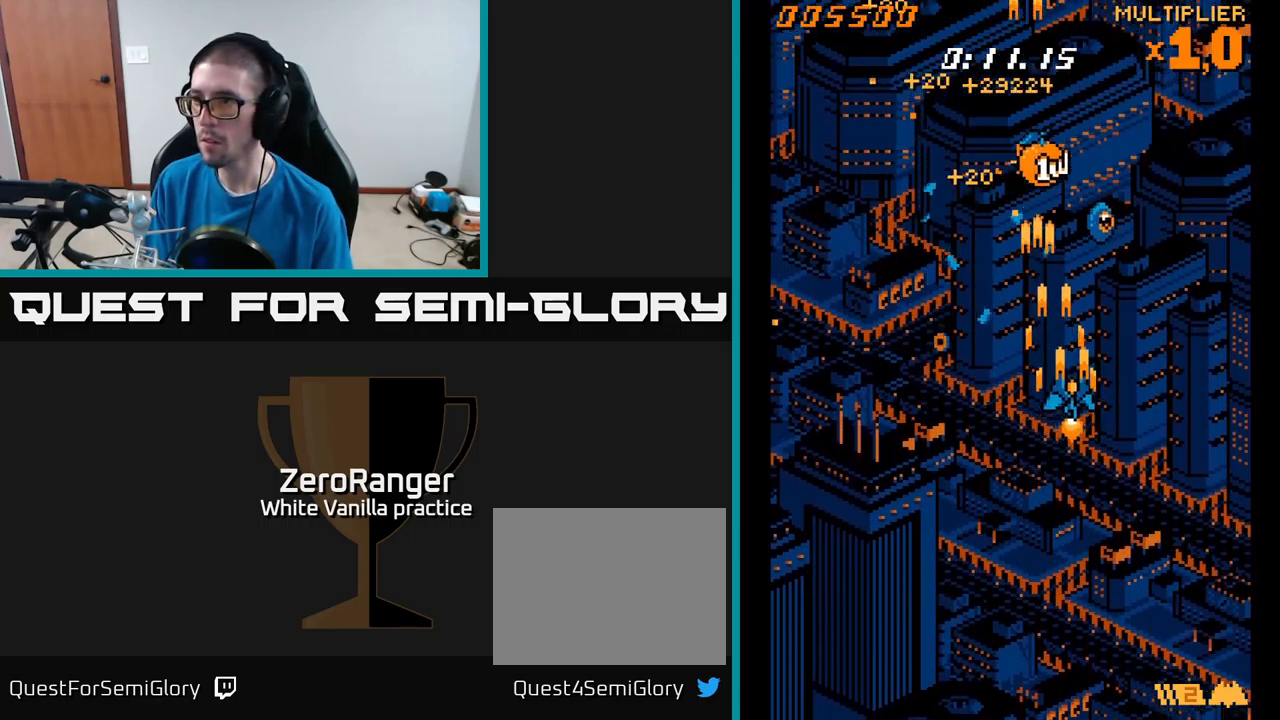
{"buttons": ["A", "DPAD_RIGHT"], "right_stick": "center", "events": [[83, "DPAD_RIGHT", "up"], [99, "DPAD_UP", "down"], [449, "DPAD_RIGHT", "down"], [483, "DPAD_UP", "up"]]}
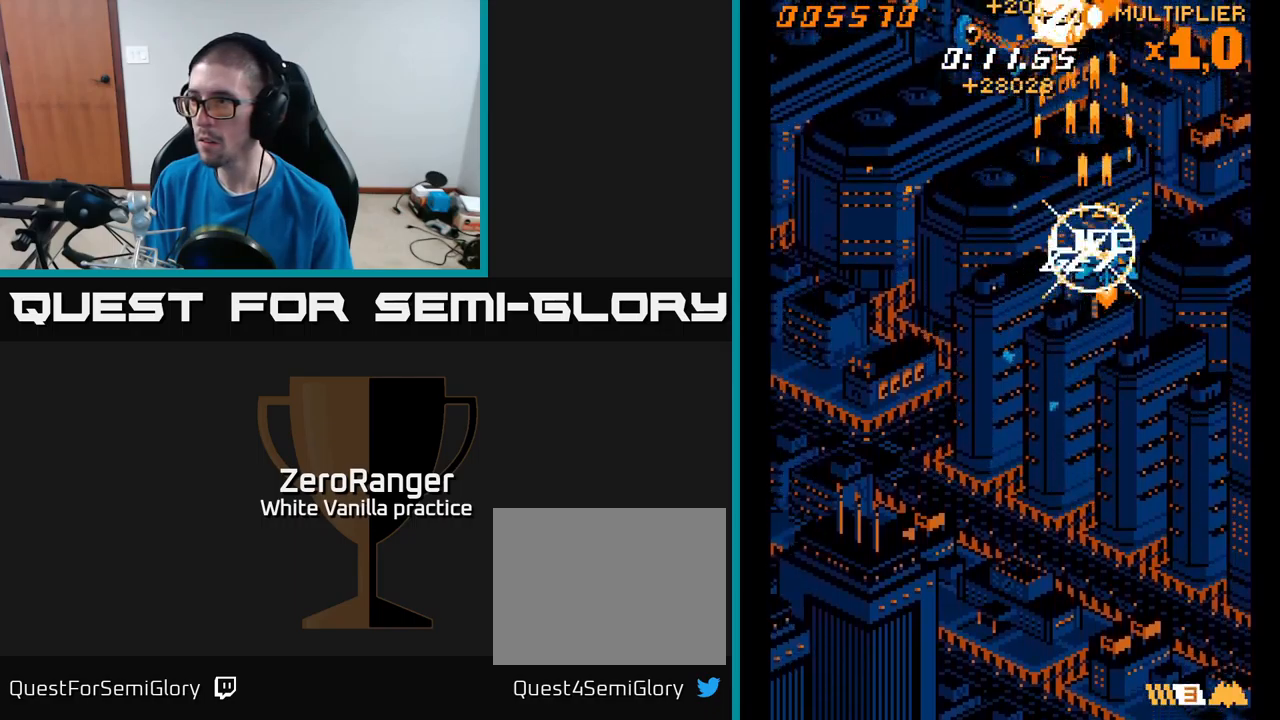
{"buttons": ["A", "DPAD_LEFT"], "right_stick": "center", "events": [[34, "DPAD_DOWN", "down"], [34, "DPAD_RIGHT", "up"], [84, "DPAD_LEFT", "down"], [184, "DPAD_LEFT", "up"], [200, "DPAD_LEFT", "down"], [334, "DPAD_DOWN", "up"]]}
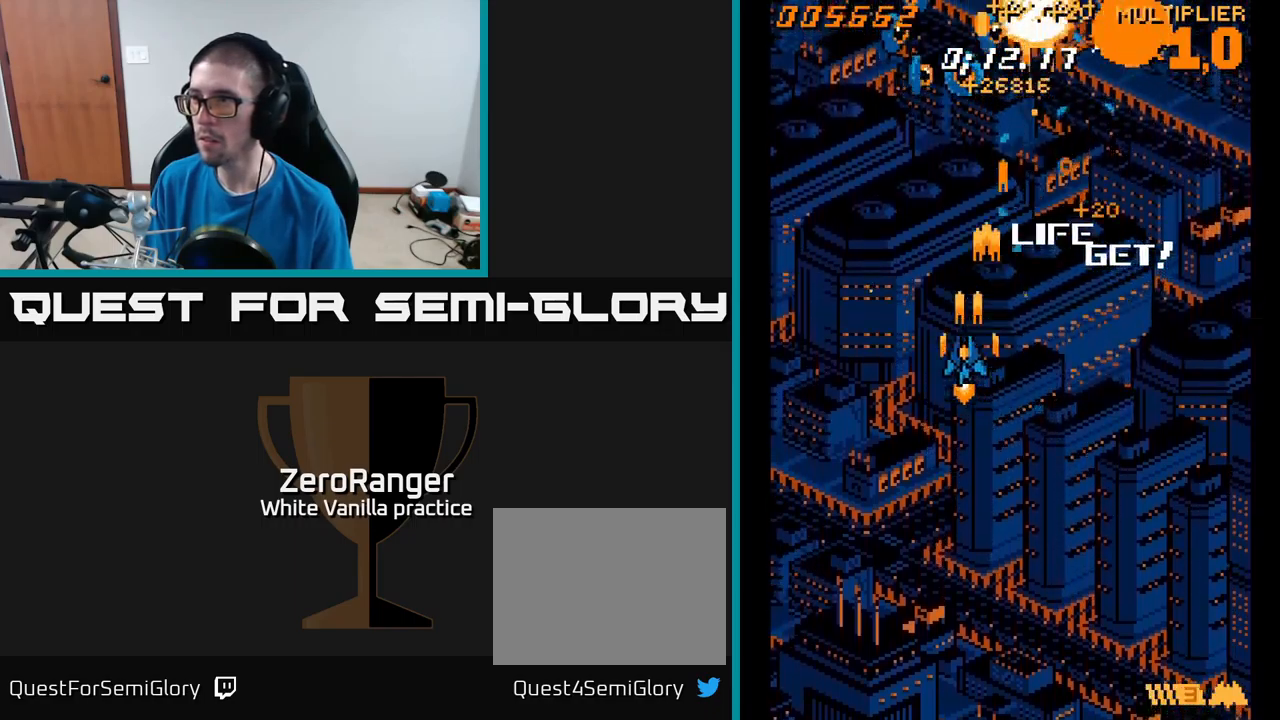
{"buttons": ["A", "DPAD_RIGHT"], "right_stick": "center", "events": [[234, "DPAD_UP", "down"], [284, "DPAD_LEFT", "up"], [300, "DPAD_UP", "up"], [317, "DPAD_RIGHT", "down"]]}
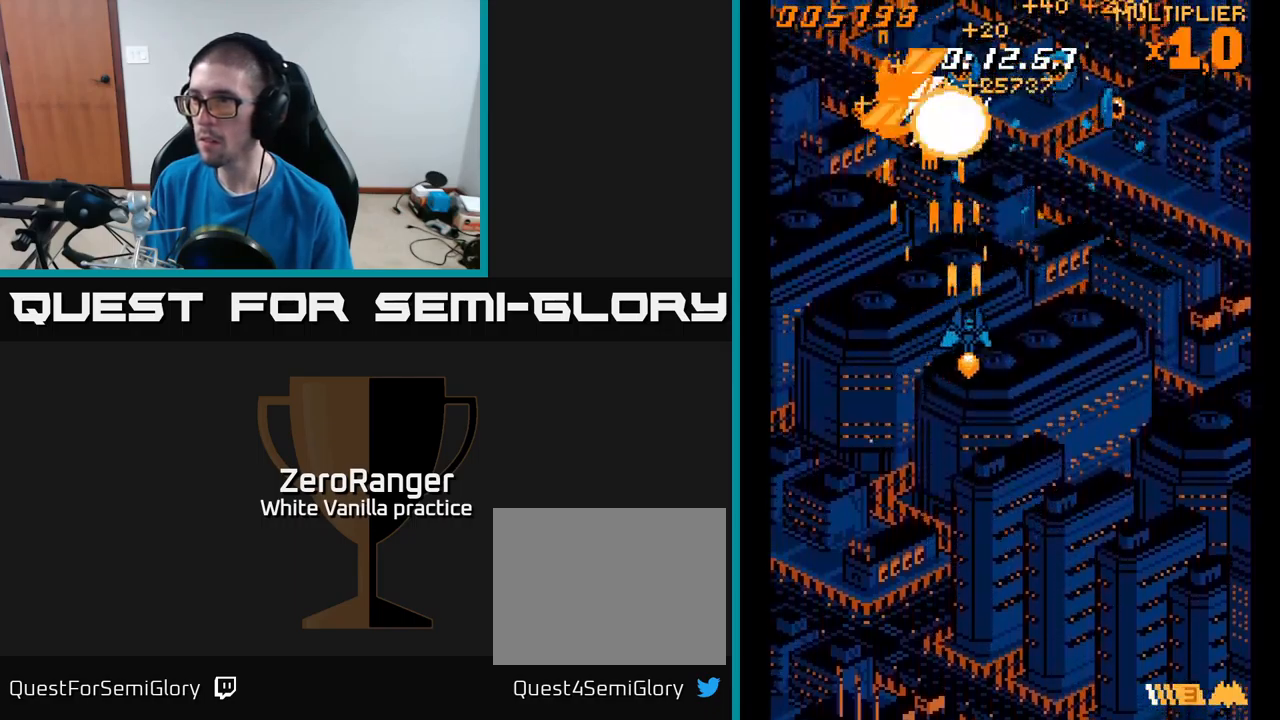
{"buttons": ["A"], "right_stick": "center", "events": [[50, "DPAD_DOWN", "down"], [167, "DPAD_DOWN", "up"], [500, "DPAD_RIGHT", "up"]]}
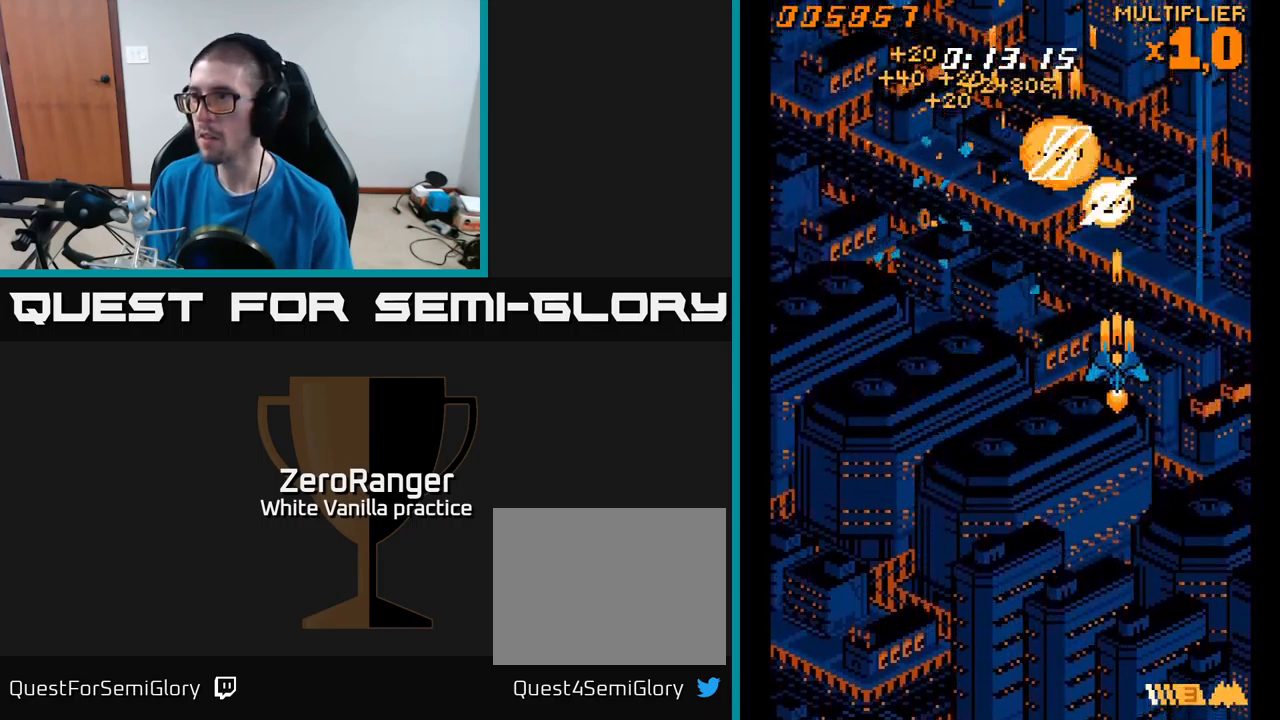
{"buttons": ["A", "DPAD_UP", "DPAD_LEFT"], "right_stick": "center", "events": [[34, "DPAD_DOWN", "down"], [84, "DPAD_LEFT", "down"], [250, "DPAD_DOWN", "up"], [484, "DPAD_UP", "down"]]}
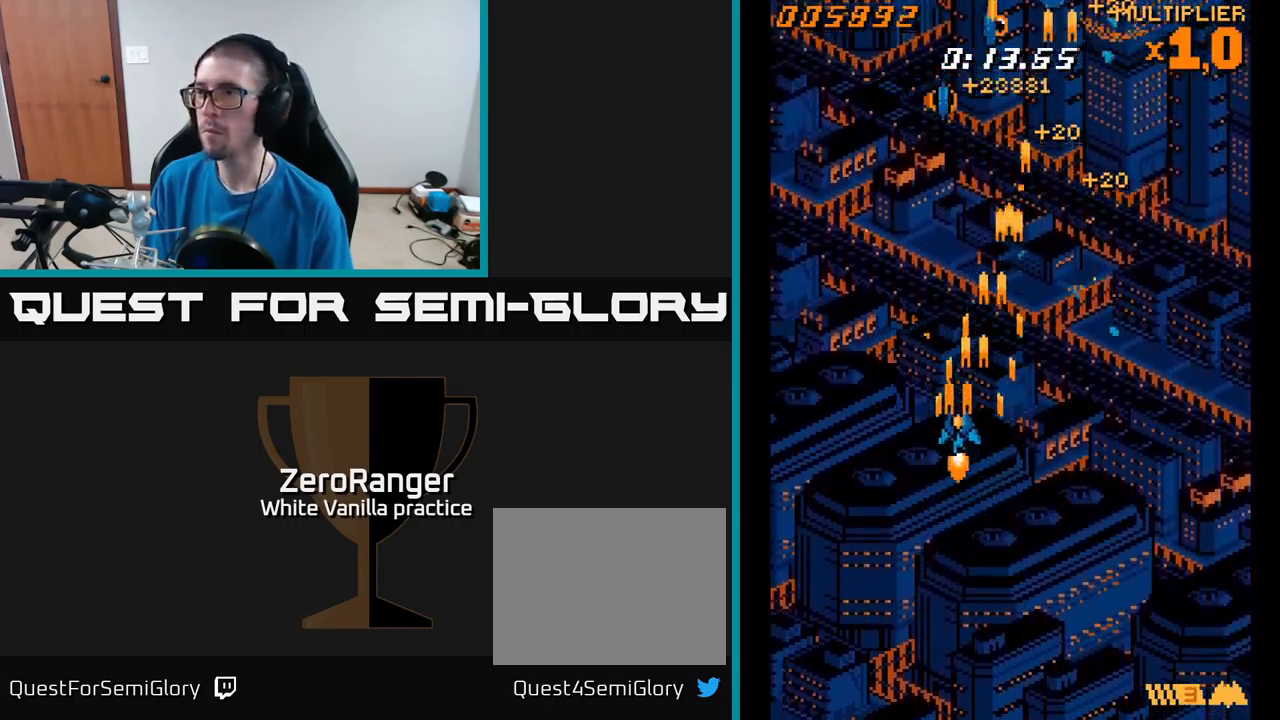
{"buttons": ["A", "DPAD_RIGHT"], "right_stick": "center", "events": [[184, "DPAD_LEFT", "up"], [184, "DPAD_UP", "up"], [200, "DPAD_RIGHT", "down"]]}
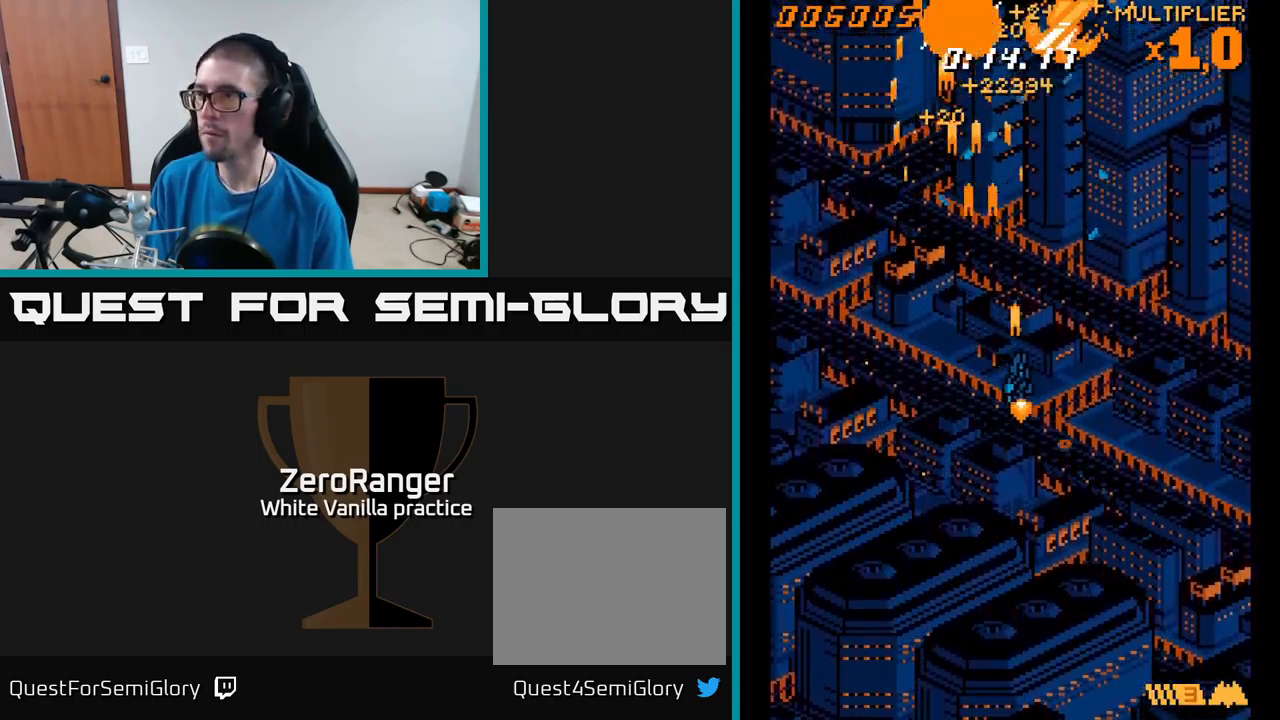
{"buttons": ["A", "DPAD_DOWN", "DPAD_LEFT"], "right_stick": "center", "events": [[300, "DPAD_DOWN", "down"], [334, "DPAD_RIGHT", "up"], [500, "DPAD_LEFT", "down"]]}
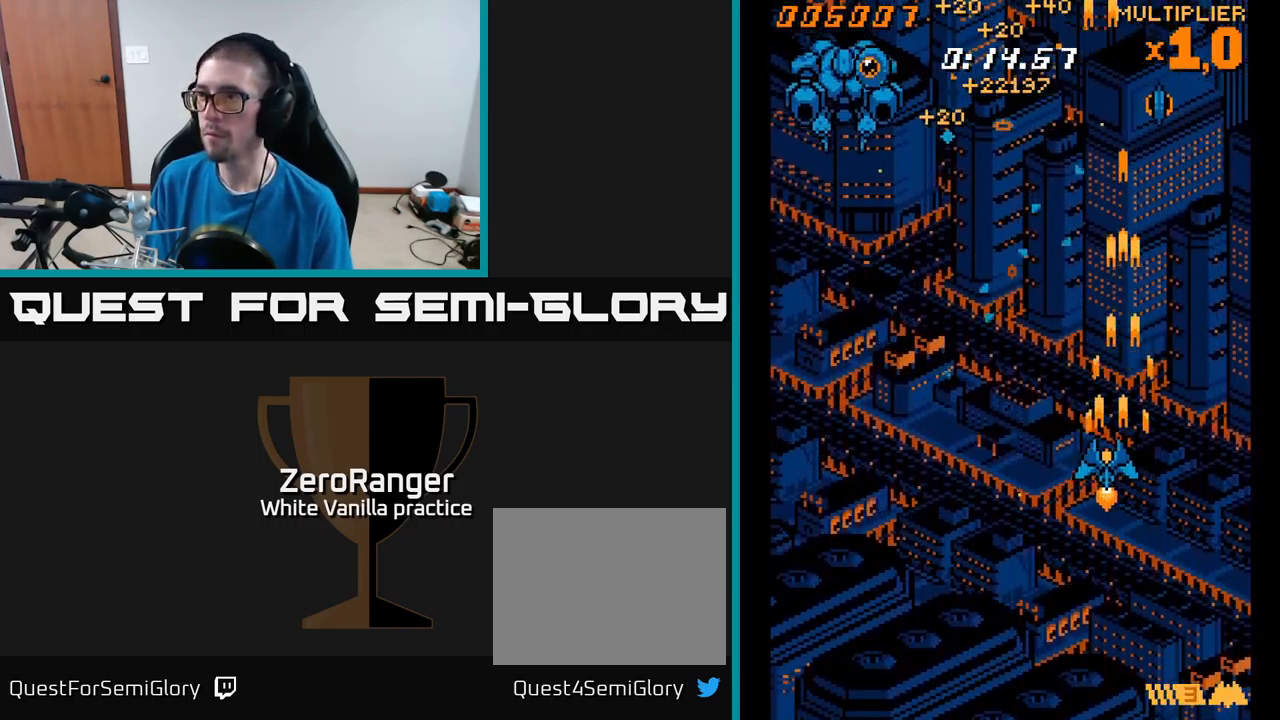
{"buttons": ["A", "DPAD_DOWN", "DPAD_LEFT"], "right_stick": "center", "events": [[34, "DPAD_DOWN", "up"], [434, "DPAD_DOWN", "down"]]}
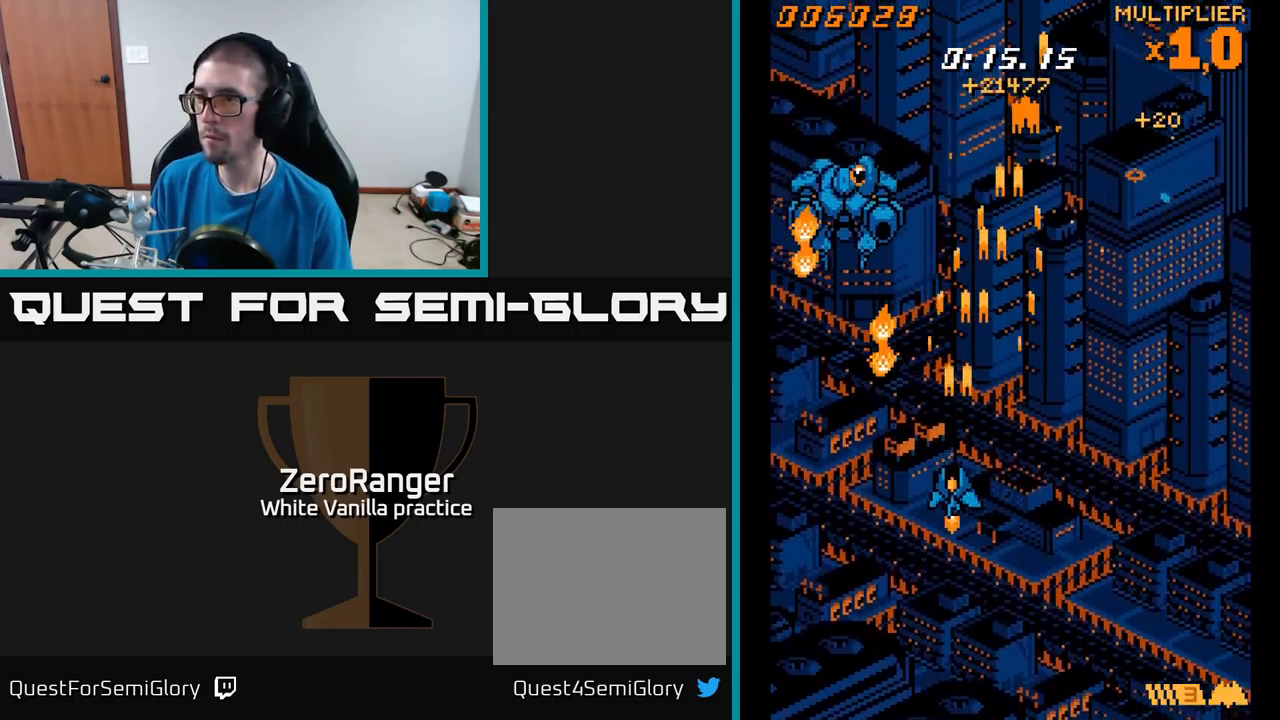
{"buttons": ["A", "DPAD_DOWN", "DPAD_LEFT"], "right_stick": "center", "events": [[17, "DPAD_LEFT", "up"], [134, "DPAD_DOWN", "up"], [150, "DPAD_UP", "down"], [284, "DPAD_LEFT", "down"], [334, "DPAD_UP", "up"], [400, "DPAD_DOWN", "down"]]}
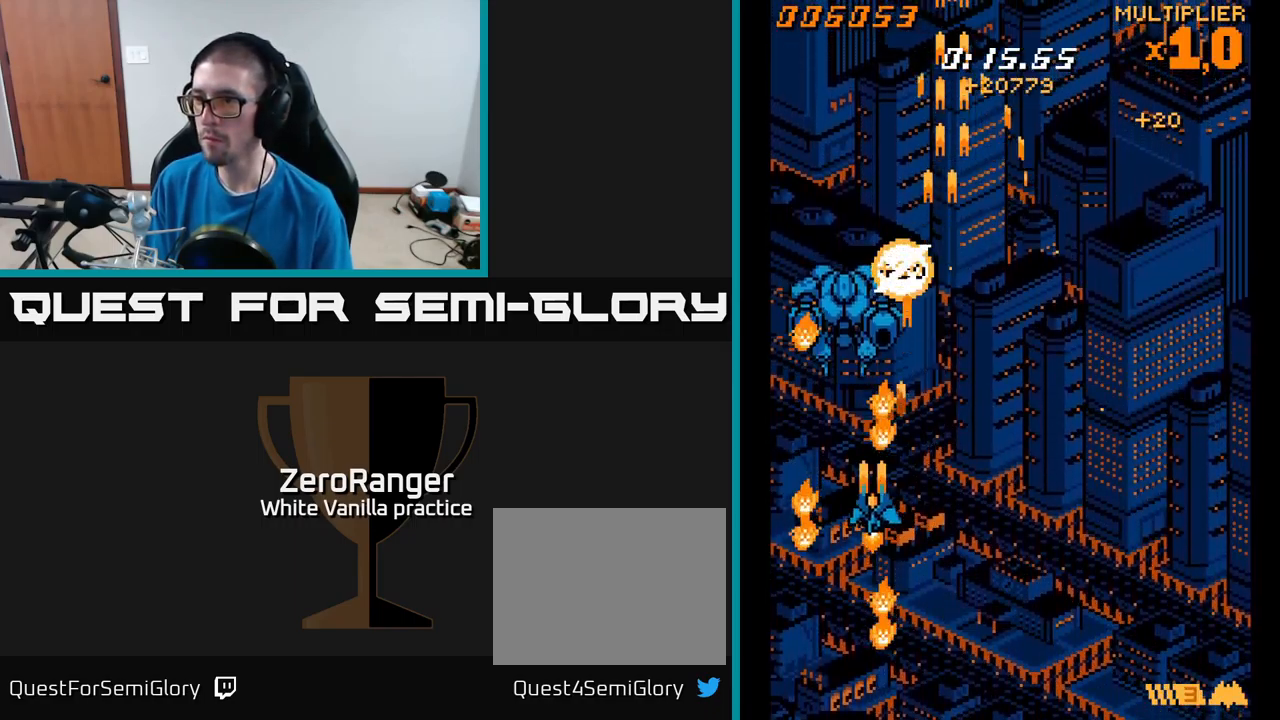
{"buttons": ["A", "DPAD_DOWN", "DPAD_RIGHT"], "right_stick": "center", "events": [[50, "DPAD_DOWN", "up"], [84, "DPAD_UP", "down"], [117, "DPAD_LEFT", "up"], [300, "DPAD_UP", "up"], [434, "DPAD_DOWN", "down"], [484, "DPAD_RIGHT", "down"]]}
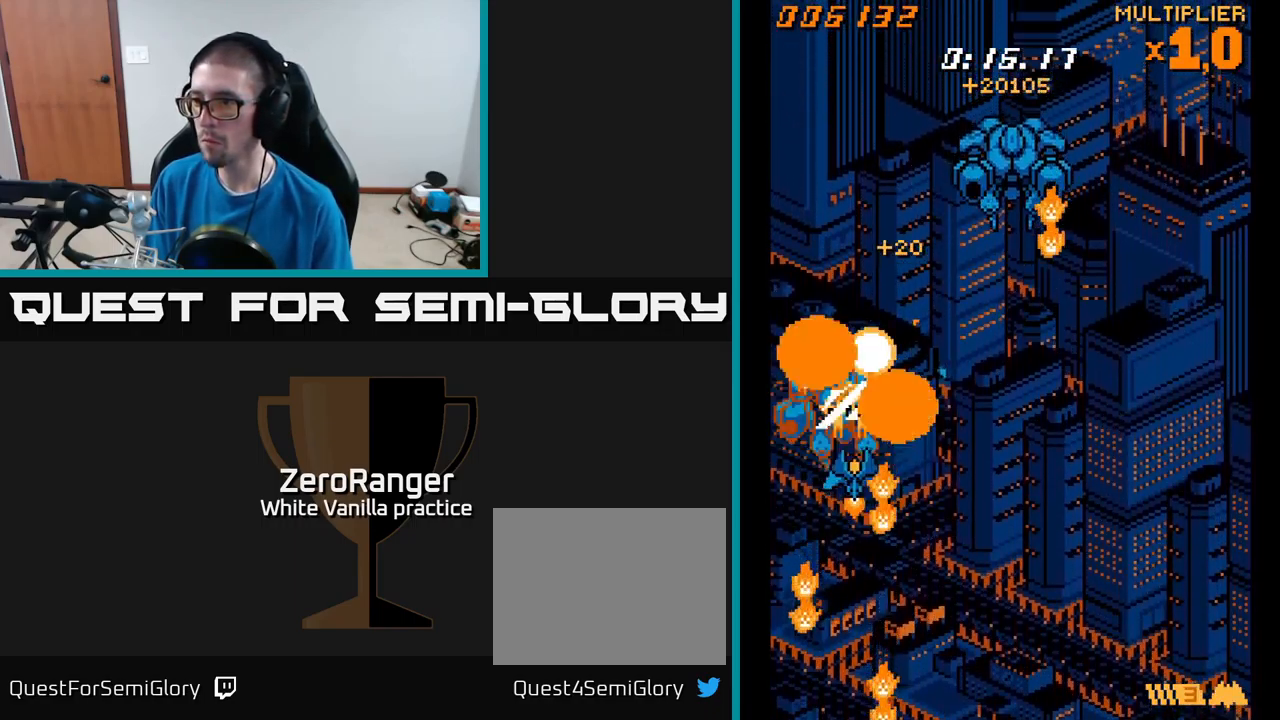
{"buttons": ["A", "DPAD_RIGHT"], "right_stick": "center", "events": [[17, "DPAD_DOWN", "up"]]}
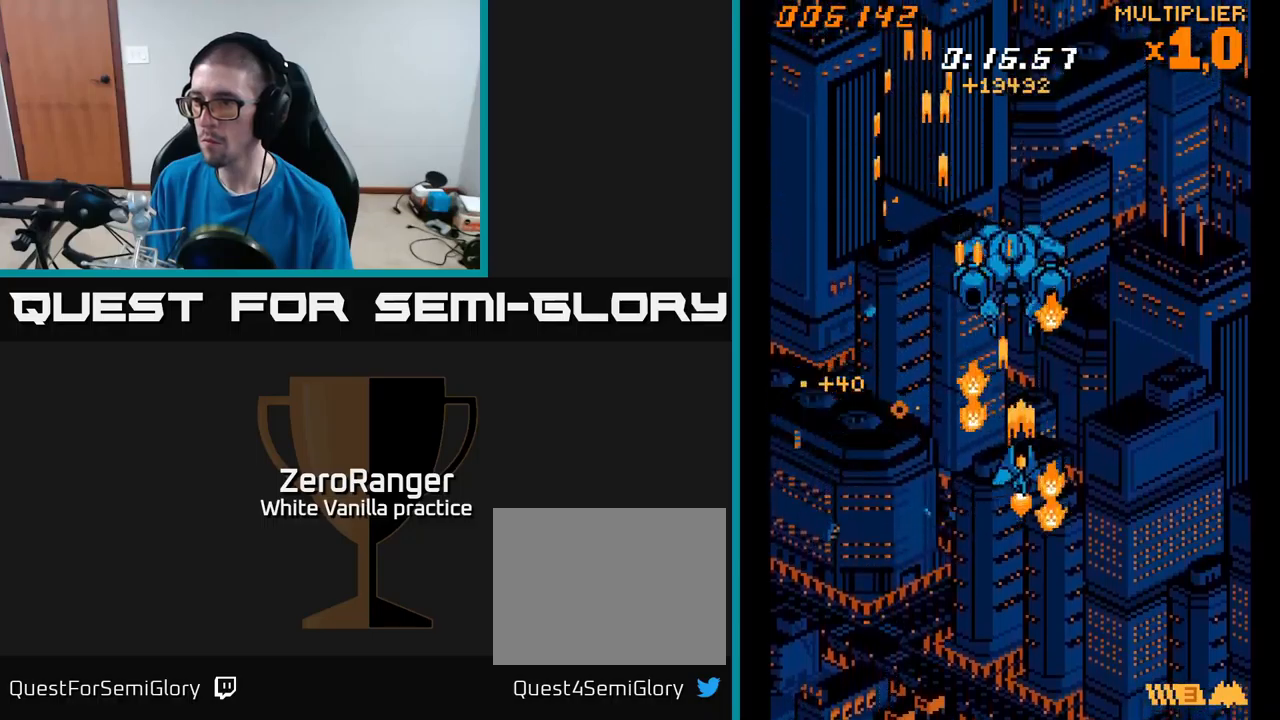
{"buttons": ["A", "DPAD_RIGHT"], "right_stick": "center", "events": [[16, "DPAD_RIGHT", "up"], [33, "DPAD_UP", "down"], [300, "DPAD_UP", "up"], [416, "DPAD_RIGHT", "down"]]}
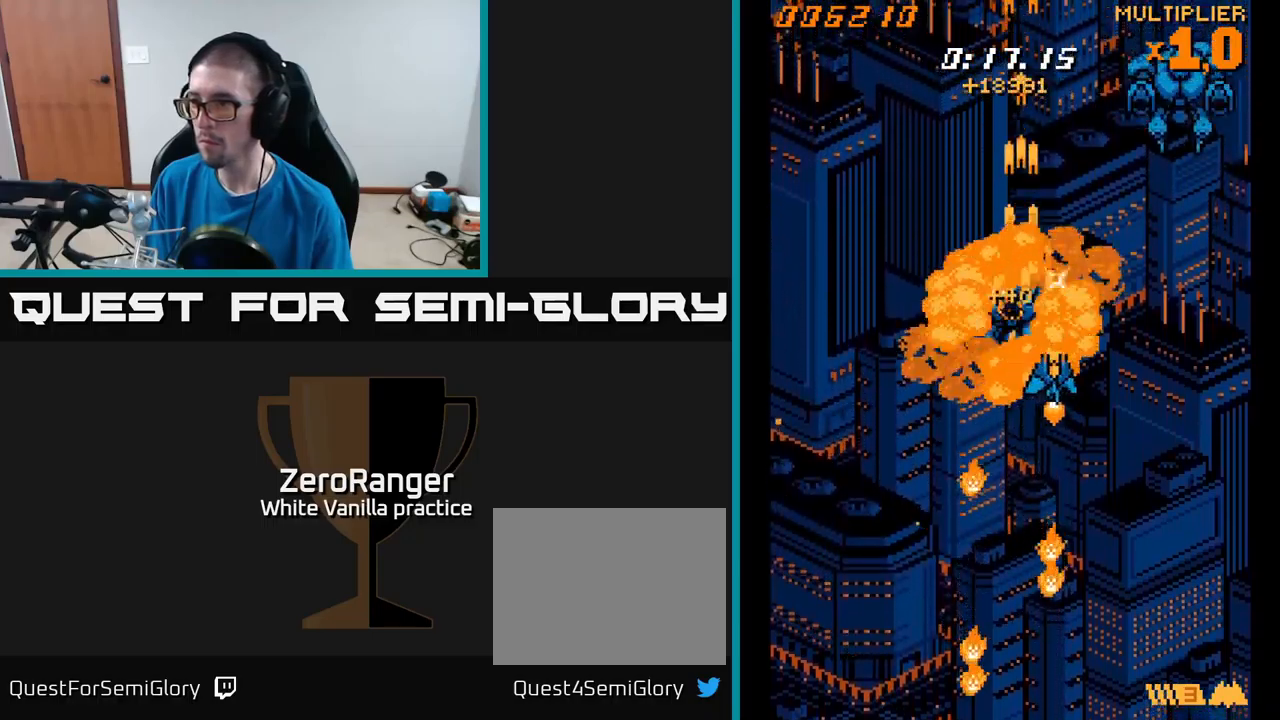
{"buttons": ["A", "DPAD_UP"], "right_stick": "center", "events": [[400, "DPAD_RIGHT", "up"], [400, "DPAD_UP", "down"]]}
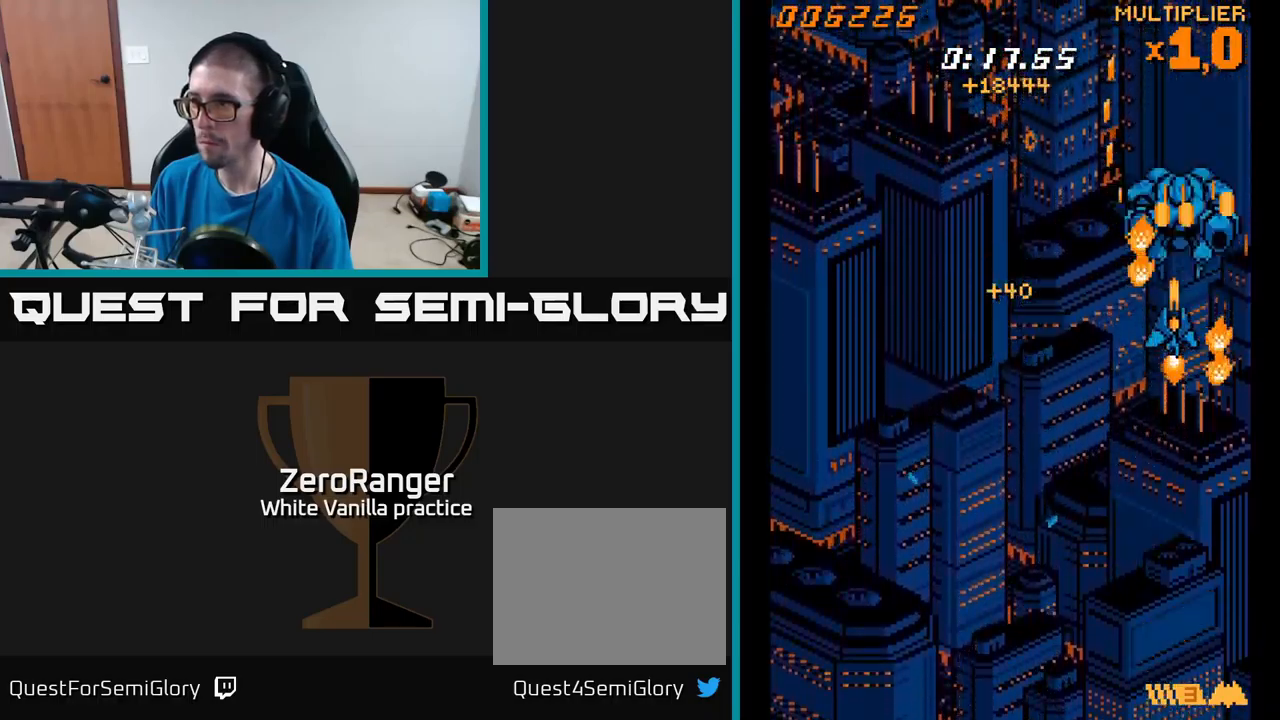
{"buttons": ["A", "DPAD_LEFT"], "right_stick": "center", "events": [[83, "DPAD_UP", "up"], [333, "DPAD_DOWN", "down"], [433, "DPAD_DOWN", "up"], [433, "DPAD_LEFT", "down"]]}
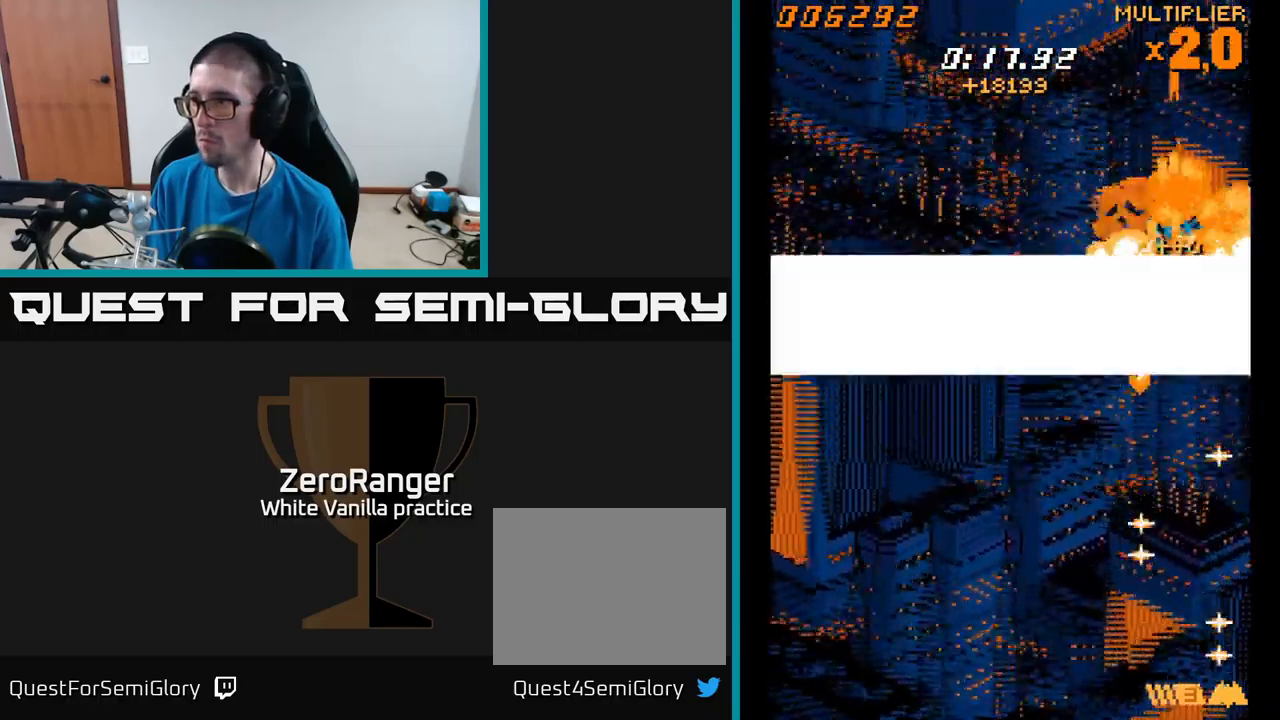
{"buttons": ["A", "DPAD_DOWN"], "right_stick": "center", "events": [[383, "DPAD_DOWN", "down"], [466, "DPAD_LEFT", "up"]]}
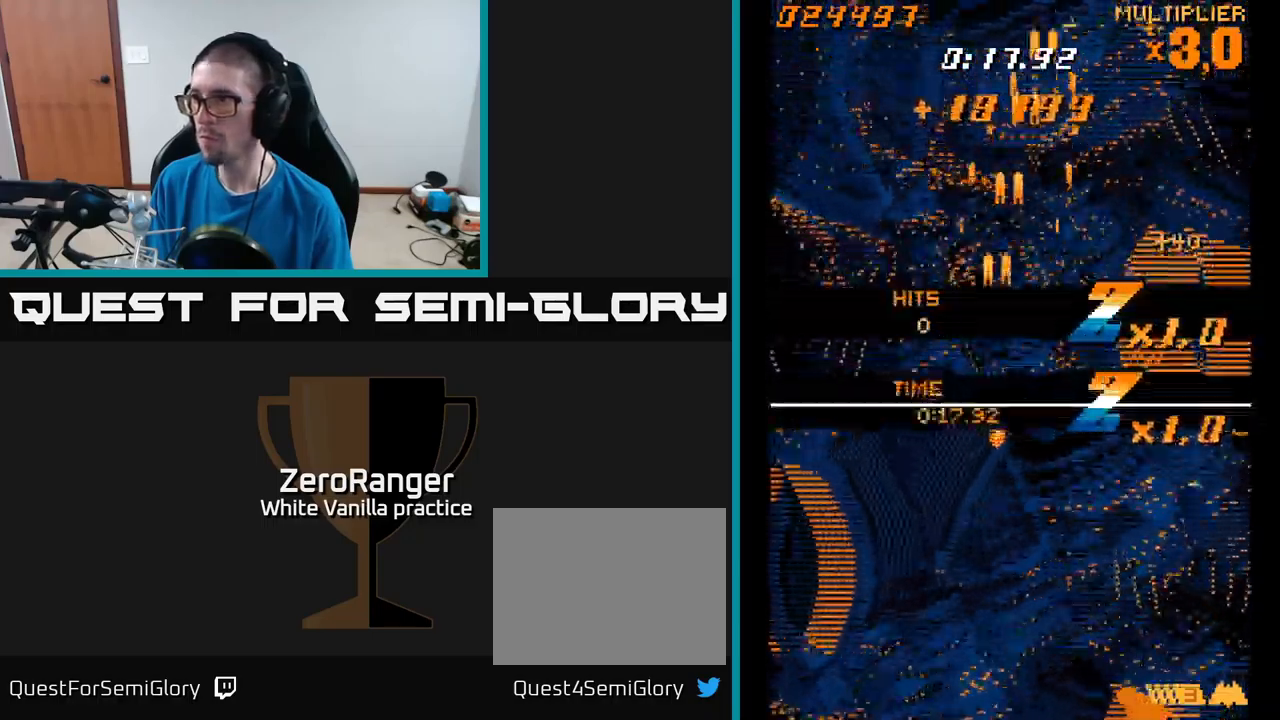
{"buttons": ["DPAD_DOWN"], "right_stick": "center", "events": [[150, "A", "up"]]}
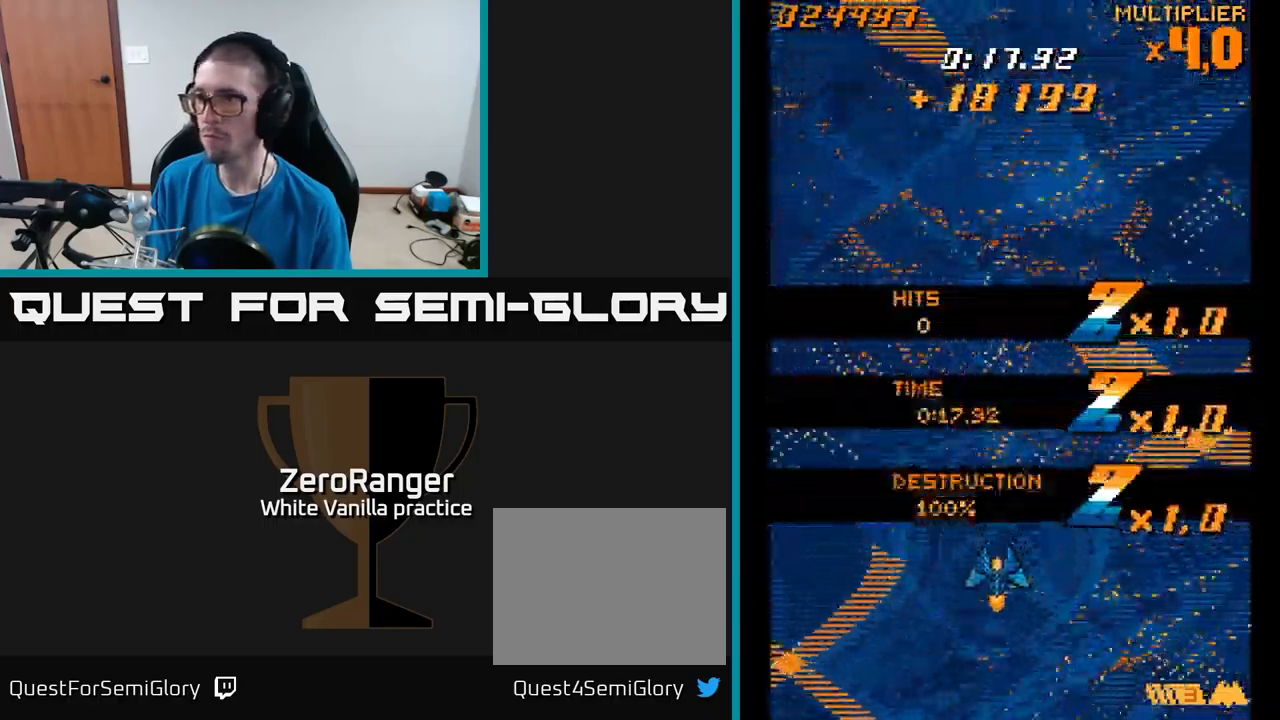
{"buttons": ["A"], "right_stick": "center", "events": [[66, "DPAD_DOWN", "up"], [200, "A", "down"], [216, "DPAD_UP", "down"], [366, "DPAD_UP", "up"]]}
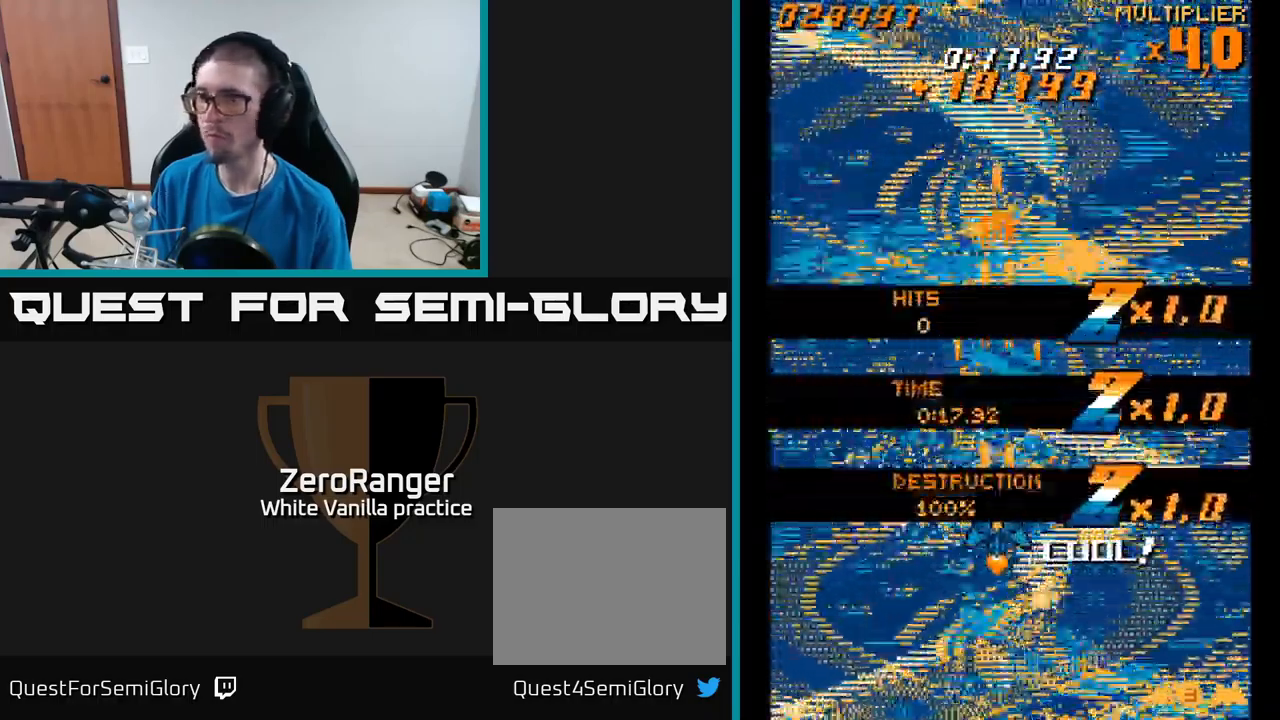
{"buttons": ["A", "DPAD_RIGHT"], "right_stick": "center", "events": [[216, "DPAD_UP", "down"], [483, "DPAD_RIGHT", "down"], [483, "DPAD_UP", "up"]]}
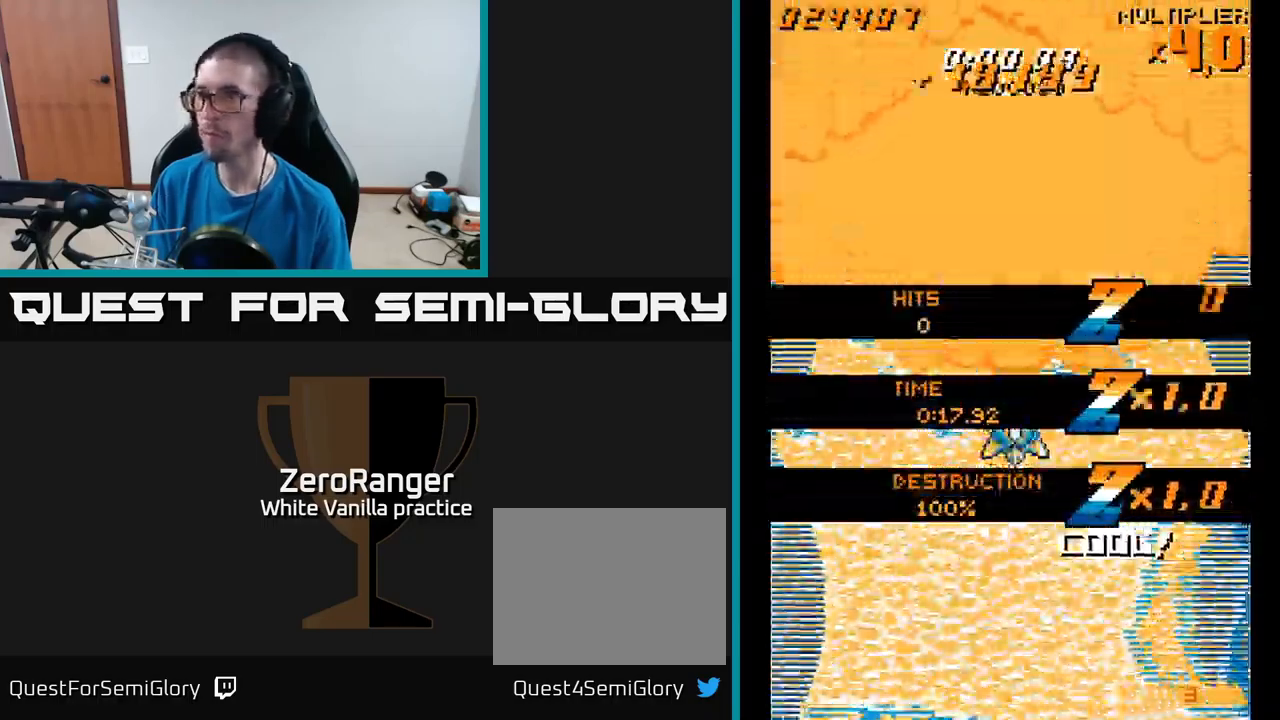
{"buttons": ["A"], "right_stick": "center", "events": [[100, "DPAD_RIGHT", "up"], [133, "DPAD_UP", "down"], [300, "DPAD_UP", "up"]]}
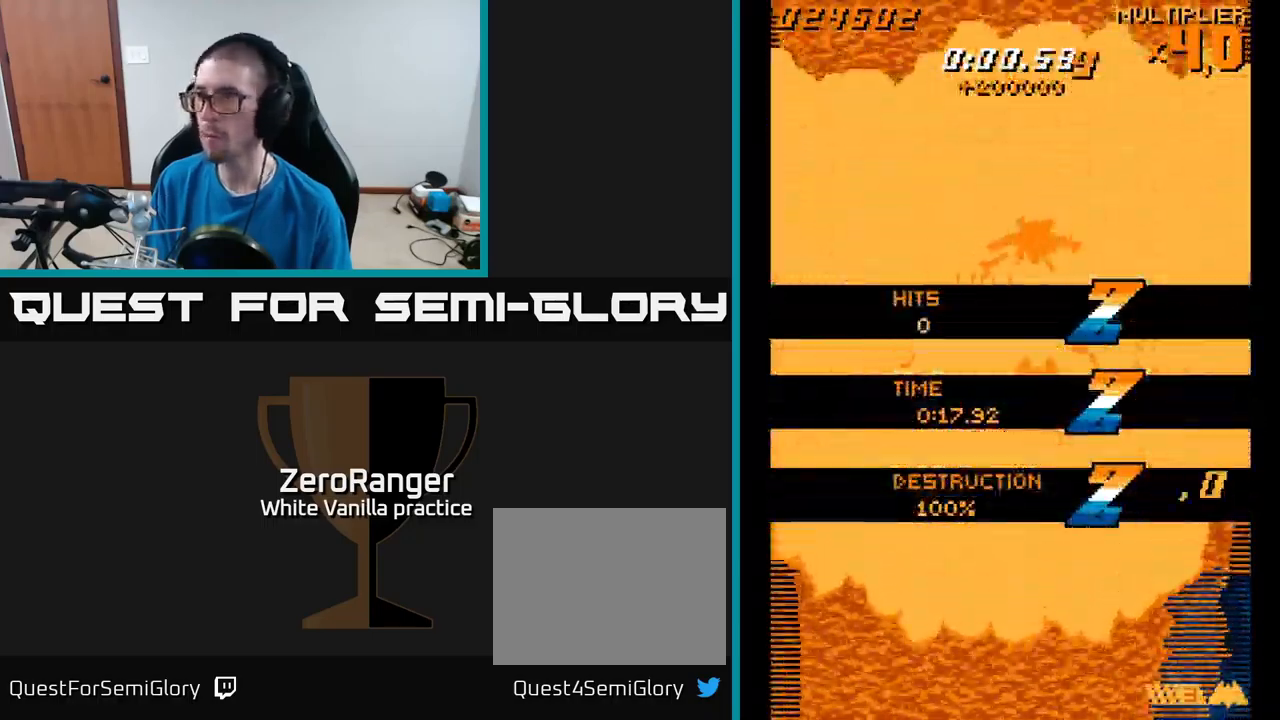
{"buttons": ["DPAD_UP"], "right_stick": "center", "events": [[50, "A", "up"], [216, "A", "down"], [383, "DPAD_UP", "down"], [400, "A", "up"]]}
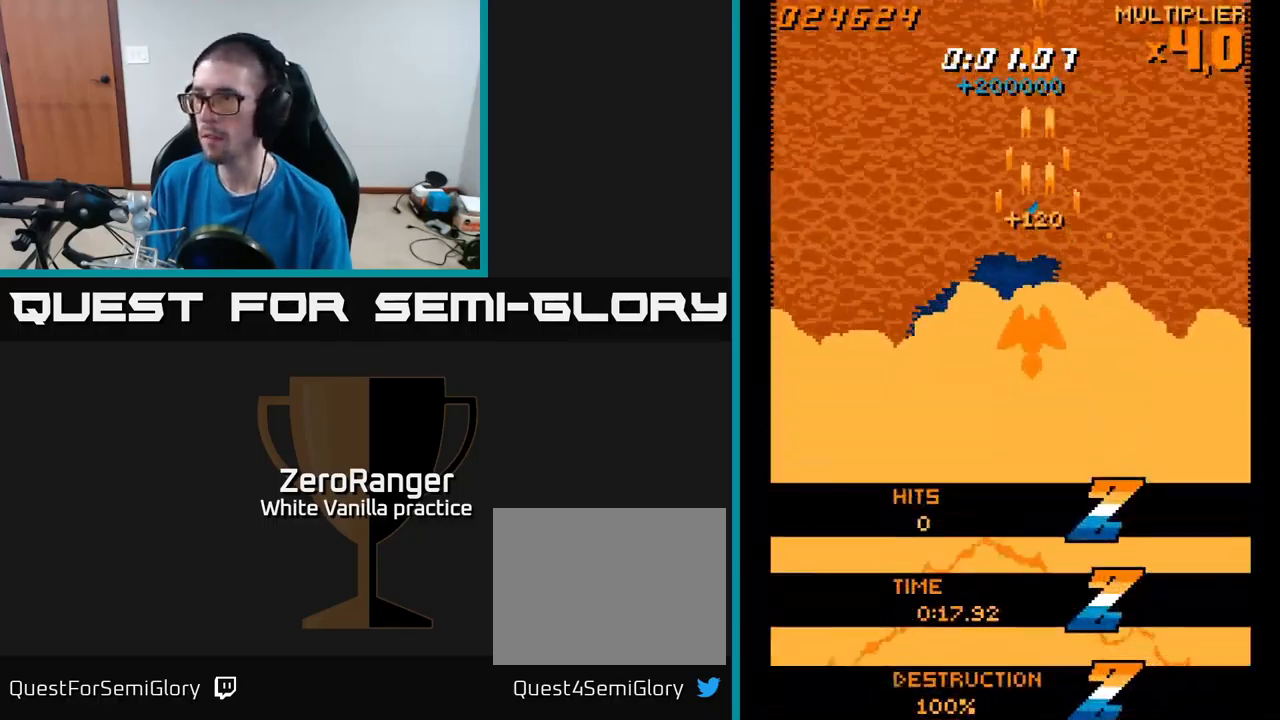
{"buttons": ["DPAD_DOWN"], "right_stick": "center", "events": [[16, "DPAD_LEFT", "down"], [317, "DPAD_UP", "up"], [433, "DPAD_DOWN", "down"], [450, "DPAD_LEFT", "up"]]}